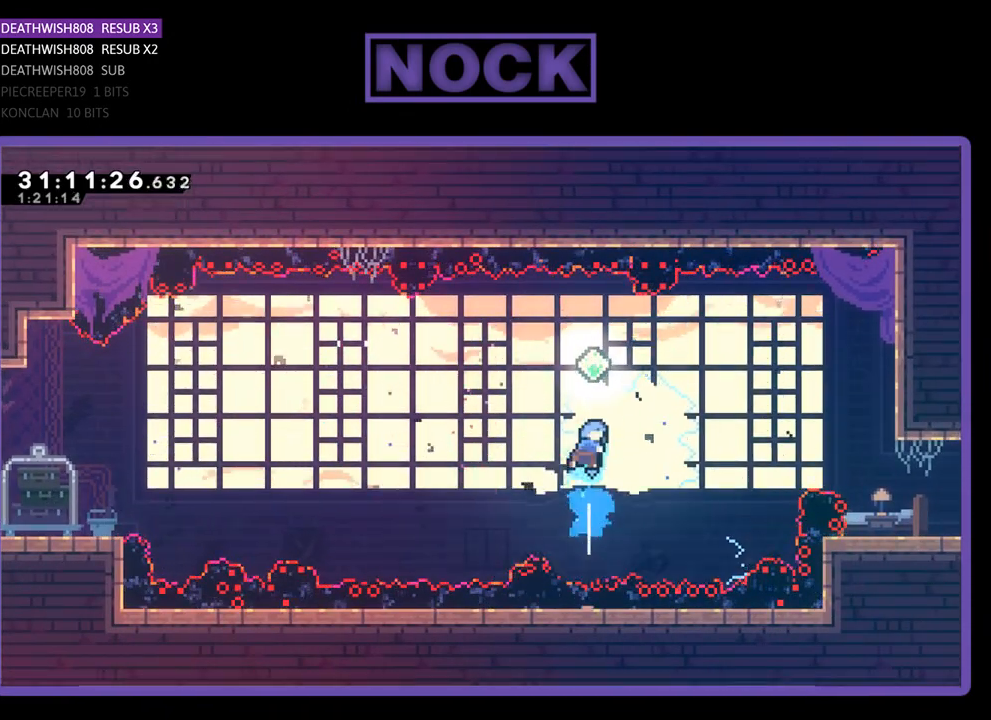
Gameplay with a controller (PlayStation layout); each line is a JSON object with the inputs held at the frame after it. "events" lists button and stick changes between this image and that frame as [ms after this image, input, new state], when the widget could be followed in between. Not read: right_stick.
{"buttons": ["R2", "DPAD_RIGHT"], "left_stick": "center", "events": [[67, "DPAD_UP", "up"], [167, "CIRCLE", "up"], [400, "DPAD_RIGHT", "down"]]}
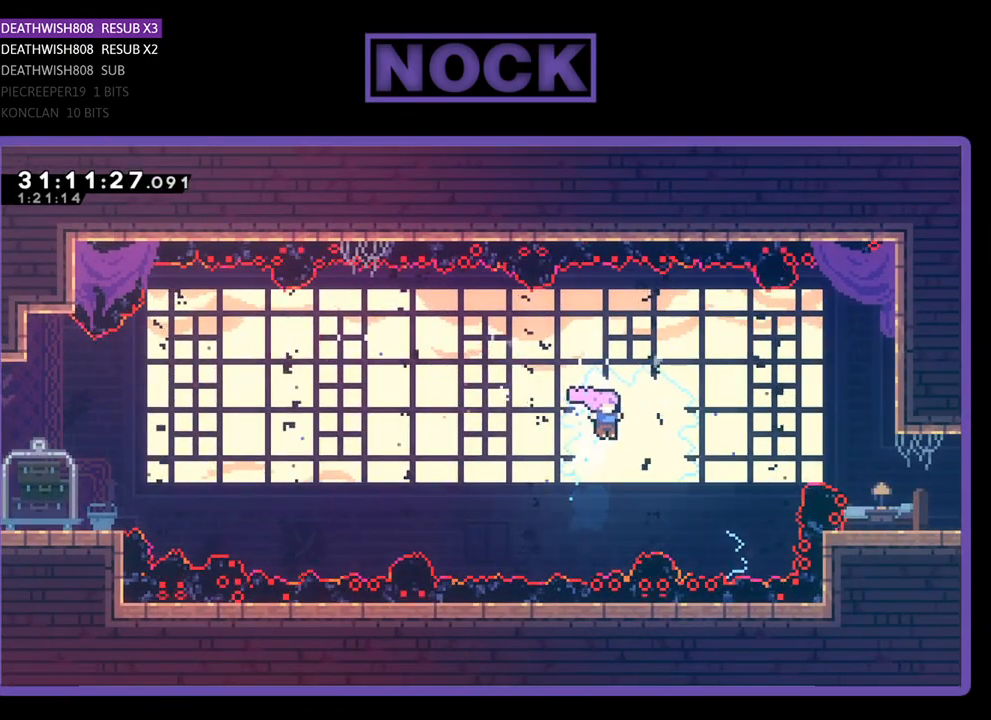
{"buttons": ["CIRCLE", "R2", "DPAD_UP"], "left_stick": "center", "events": [[233, "CIRCLE", "down"], [300, "DPAD_RIGHT", "up"], [367, "DPAD_UP", "down"]]}
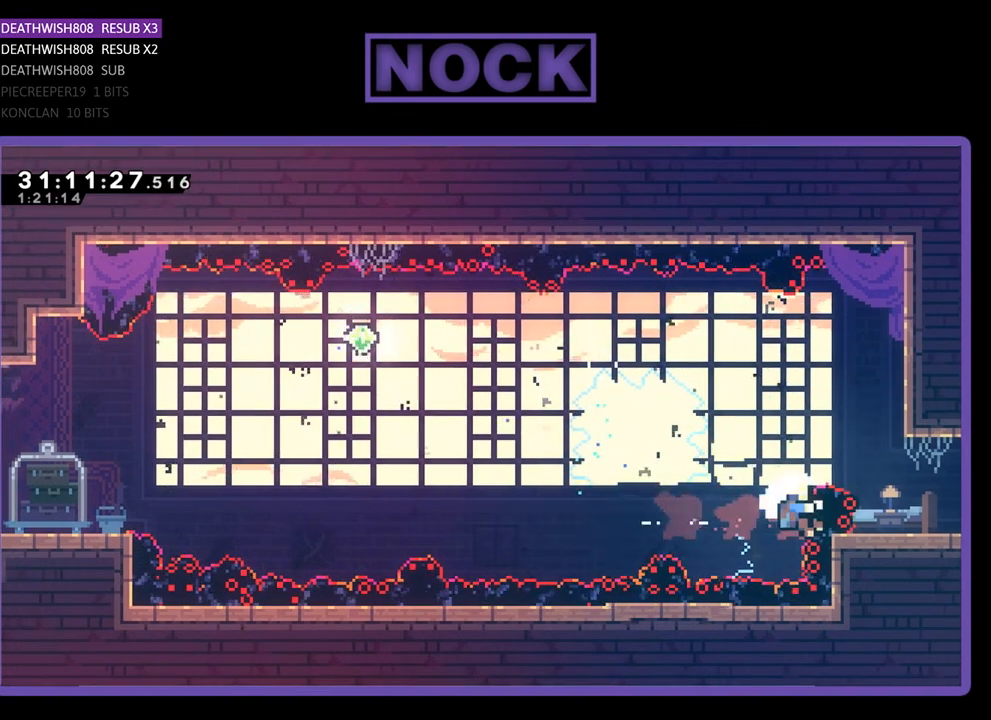
{"buttons": [], "left_stick": "center", "events": [[67, "CIRCLE", "up"], [100, "DPAD_UP", "up"], [500, "R2", "up"]]}
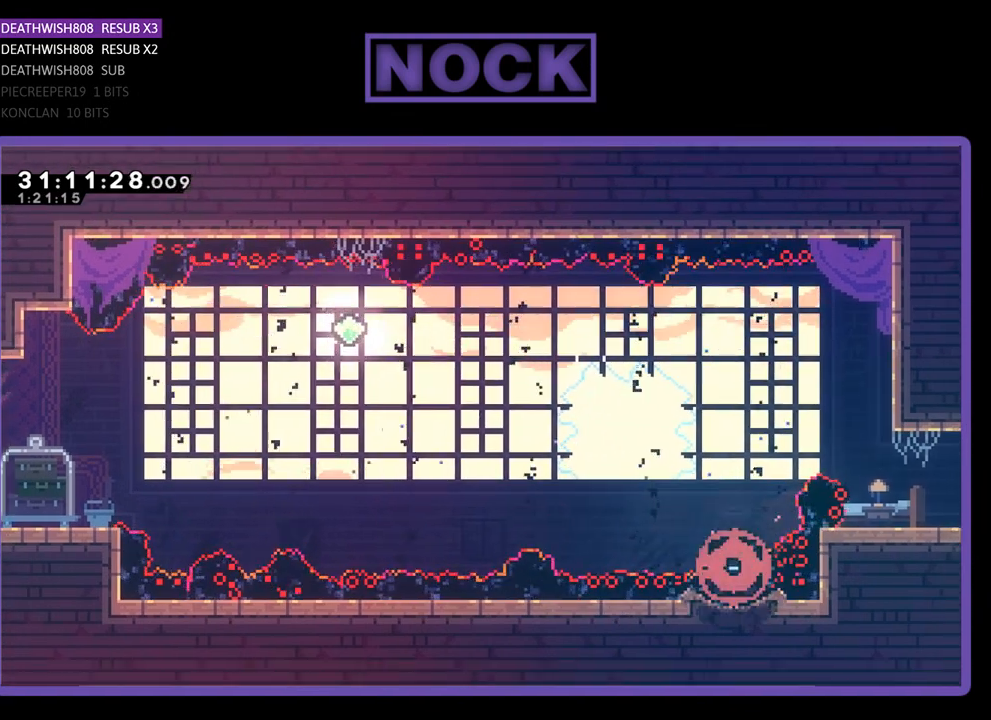
{"buttons": [], "left_stick": "center", "events": []}
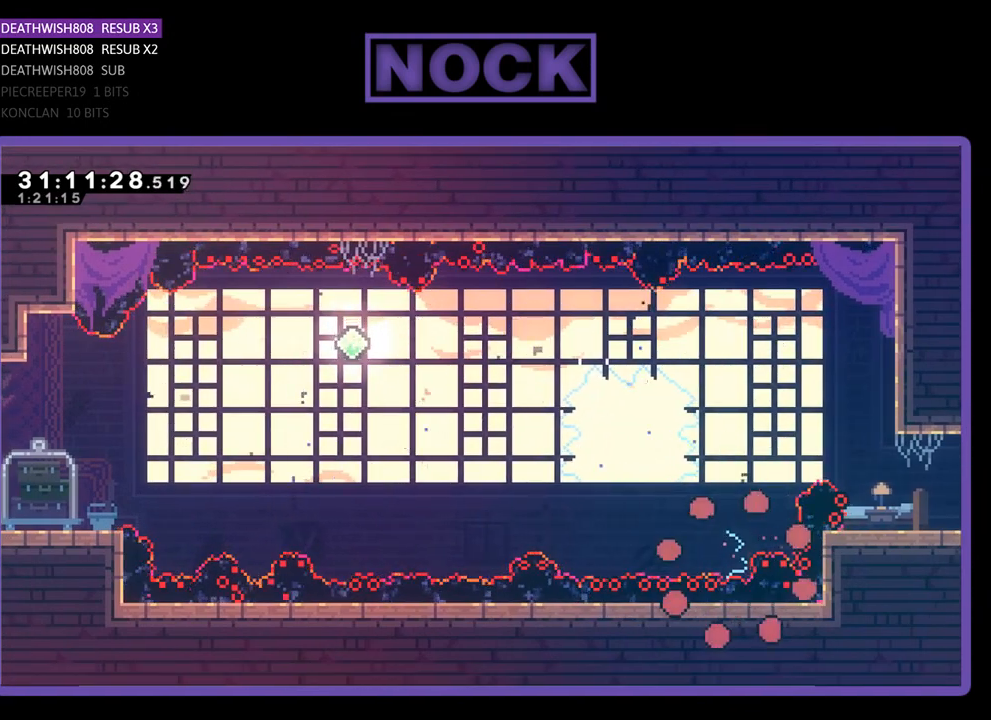
{"buttons": [], "left_stick": "center", "events": []}
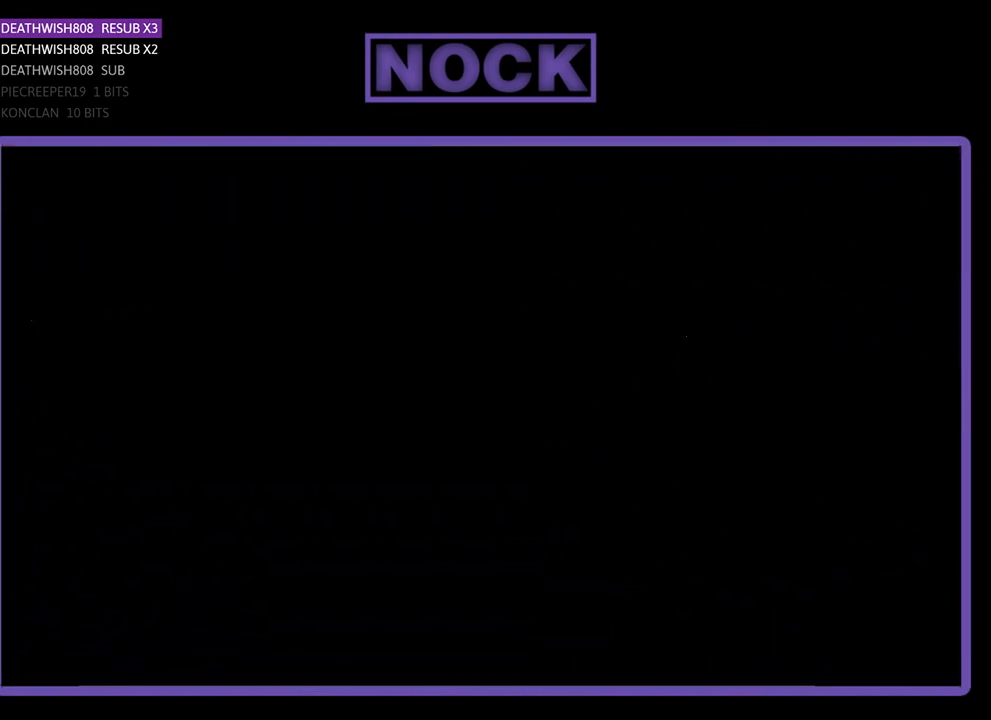
{"buttons": ["R2"], "left_stick": "center", "events": [[233, "R2", "down"]]}
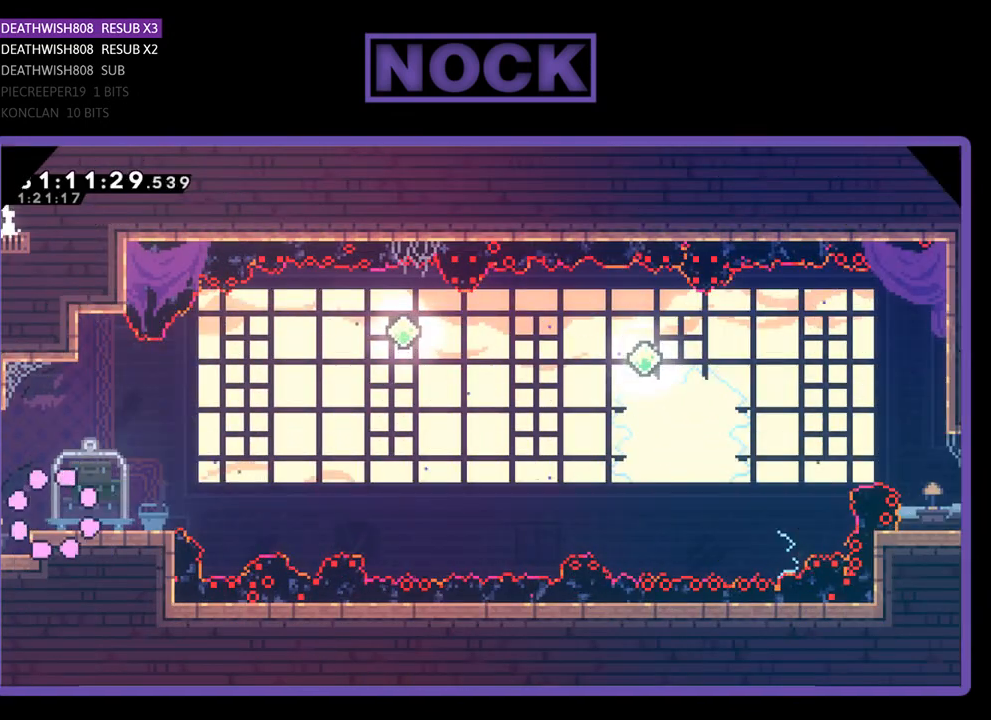
{"buttons": [], "left_stick": "center", "events": [[167, "R2", "up"]]}
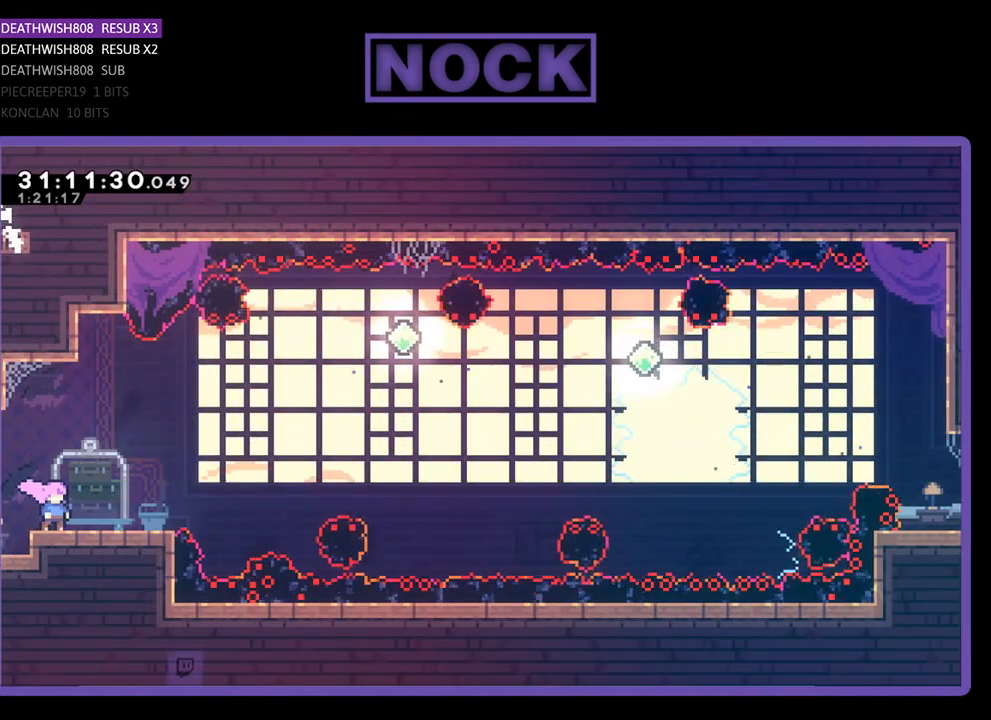
{"buttons": [], "left_stick": "center", "events": []}
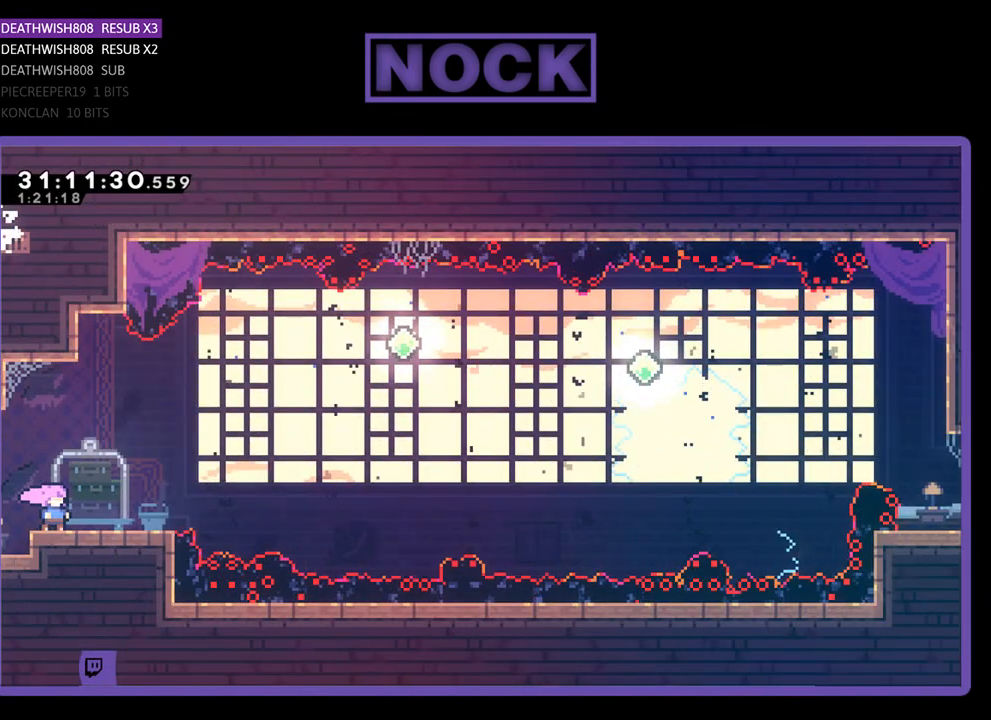
{"buttons": ["R2"], "left_stick": "center", "events": [[167, "DPAD_RIGHT", "down"], [233, "R2", "down"], [367, "DPAD_RIGHT", "up"]]}
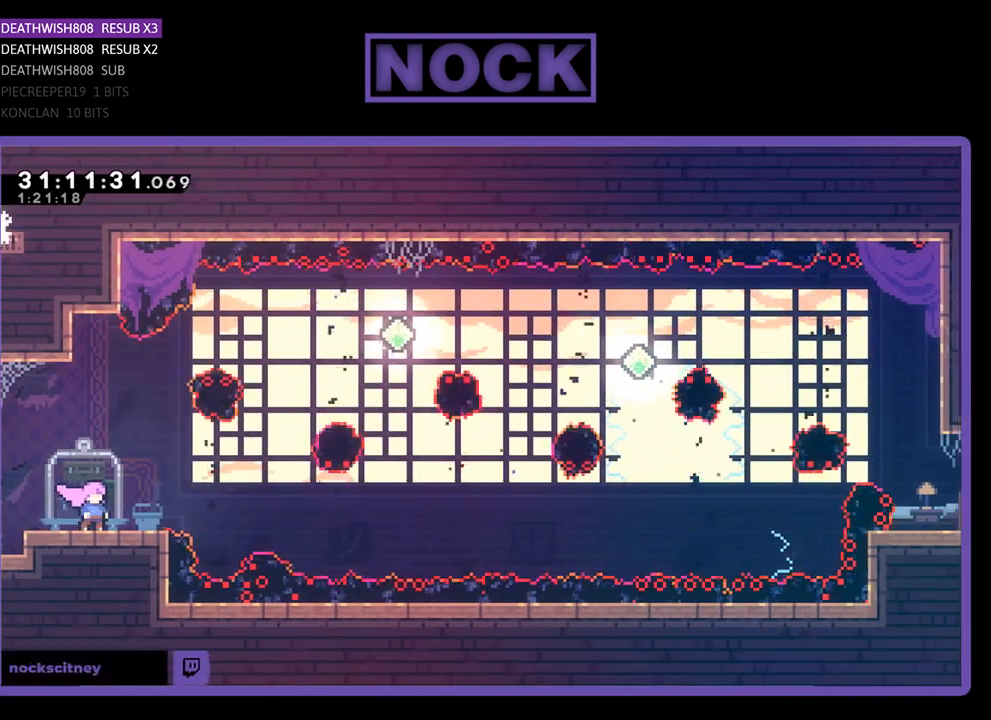
{"buttons": ["CROSS", "R2", "DPAD_RIGHT"], "left_stick": "center", "events": [[133, "DPAD_RIGHT", "down"], [367, "CROSS", "down"]]}
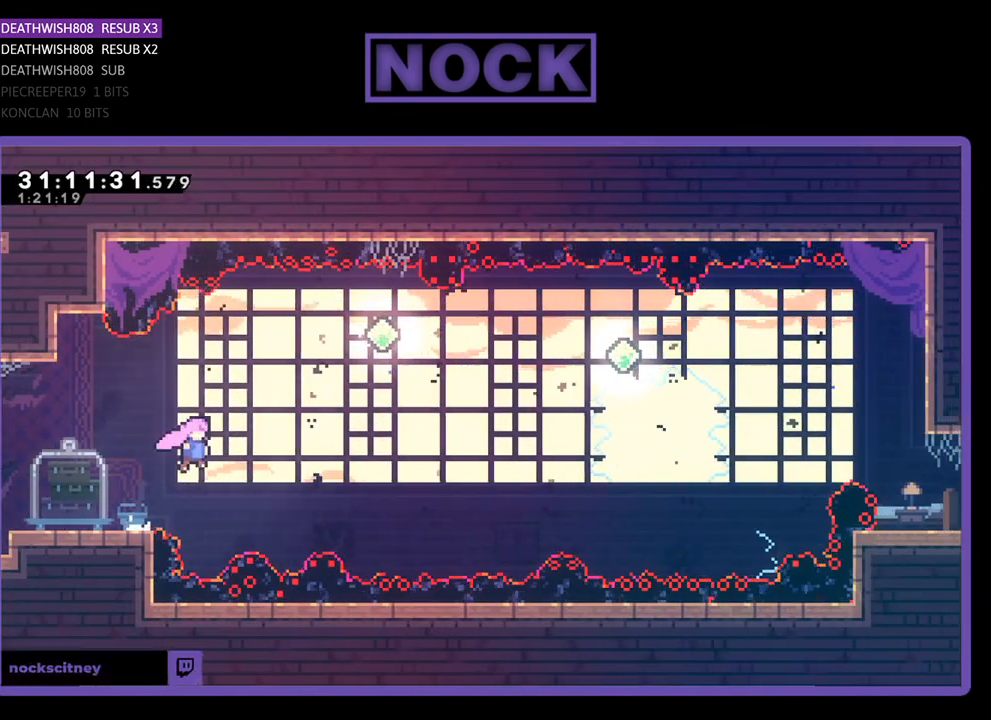
{"buttons": ["CIRCLE", "R2", "DPAD_UP"], "left_stick": "center", "events": [[200, "CROSS", "up"], [233, "DPAD_UP", "down"], [267, "DPAD_RIGHT", "up"], [367, "CIRCLE", "down"]]}
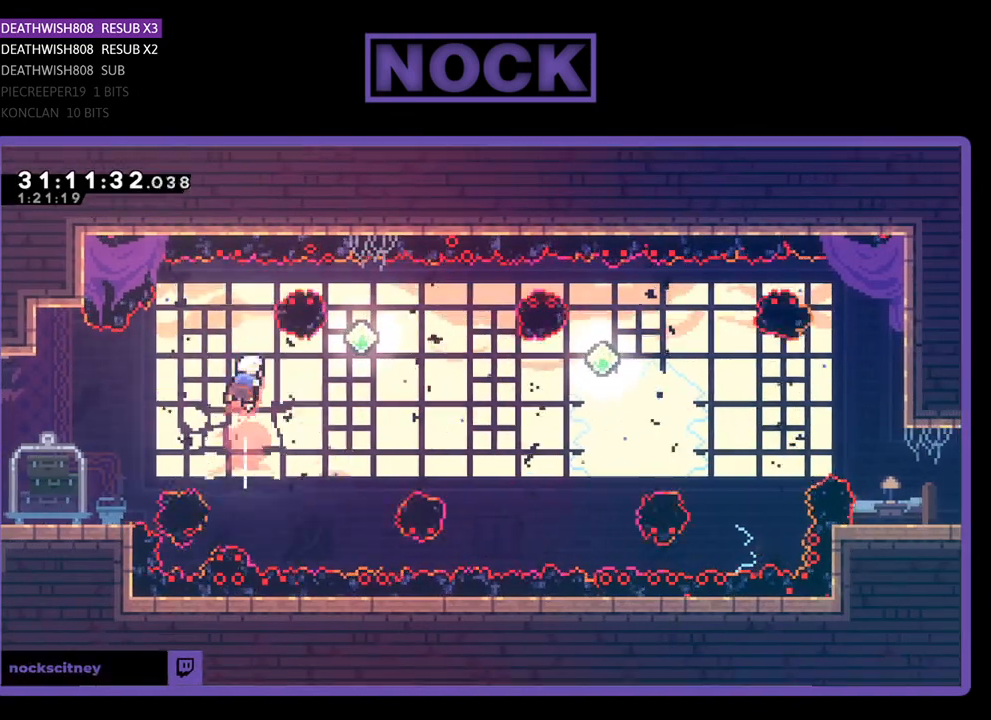
{"buttons": ["R2", "DPAD_RIGHT"], "left_stick": "center", "events": [[33, "CIRCLE", "up"], [33, "DPAD_UP", "up"], [200, "DPAD_RIGHT", "down"]]}
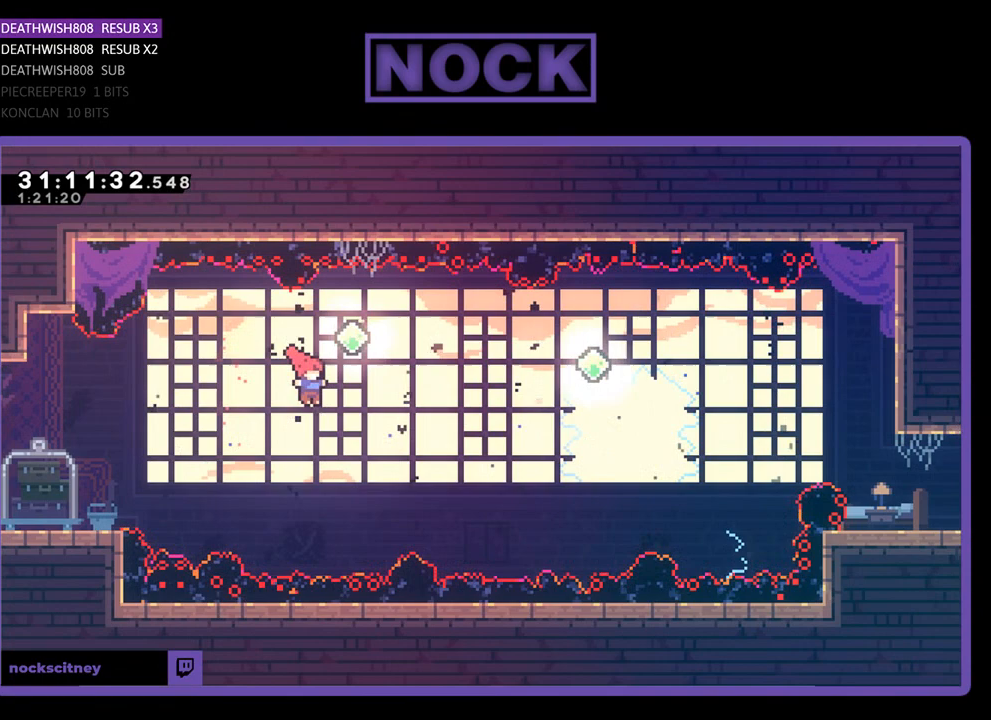
{"buttons": ["R2"], "left_stick": "center", "events": [[33, "DPAD_UP", "down"], [100, "DPAD_RIGHT", "up"], [167, "CIRCLE", "down"], [333, "DPAD_UP", "up"], [400, "CIRCLE", "up"]]}
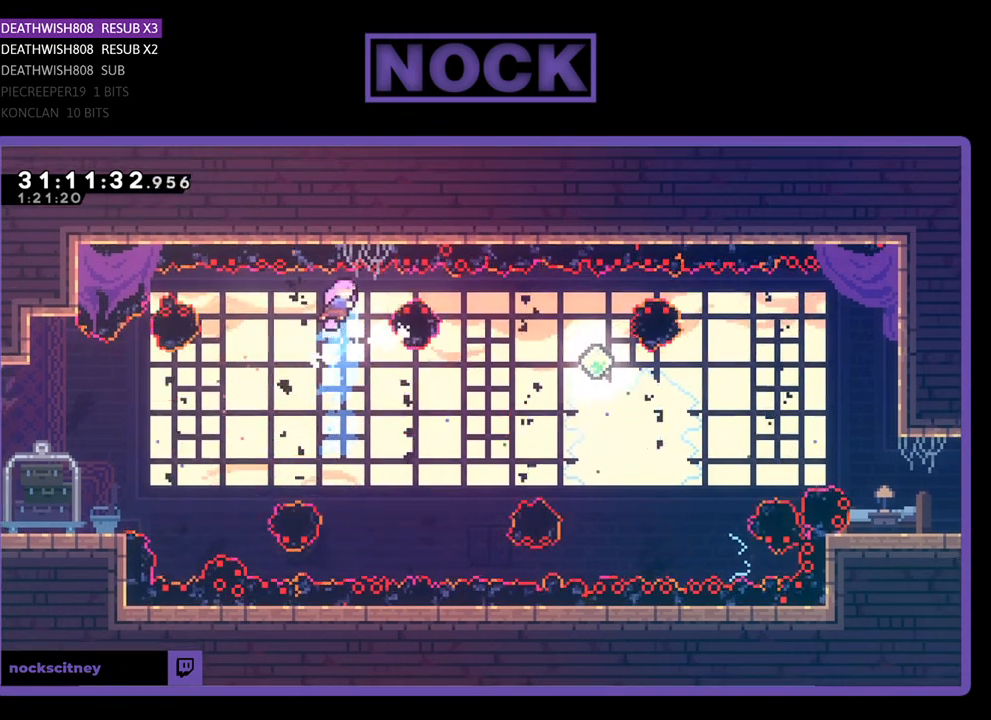
{"buttons": ["R2", "DPAD_RIGHT"], "left_stick": "center", "events": [[167, "DPAD_RIGHT", "down"]]}
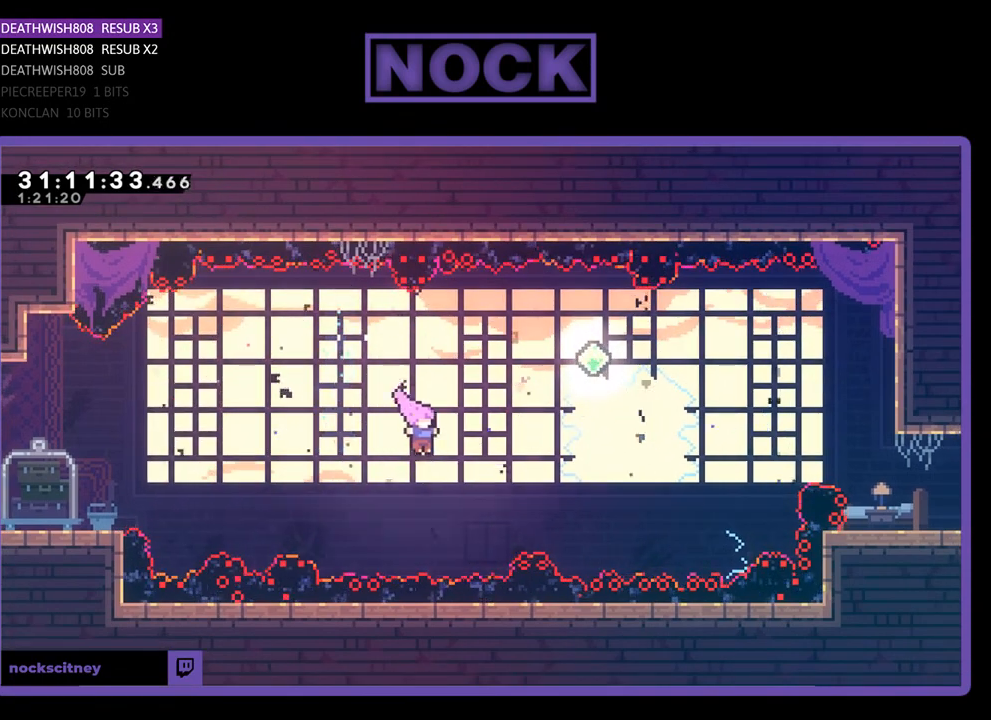
{"buttons": ["R2"], "left_stick": "center", "events": [[100, "DPAD_UP", "down"], [133, "DPAD_RIGHT", "up"], [167, "CIRCLE", "down"], [433, "CIRCLE", "up"], [433, "DPAD_UP", "up"]]}
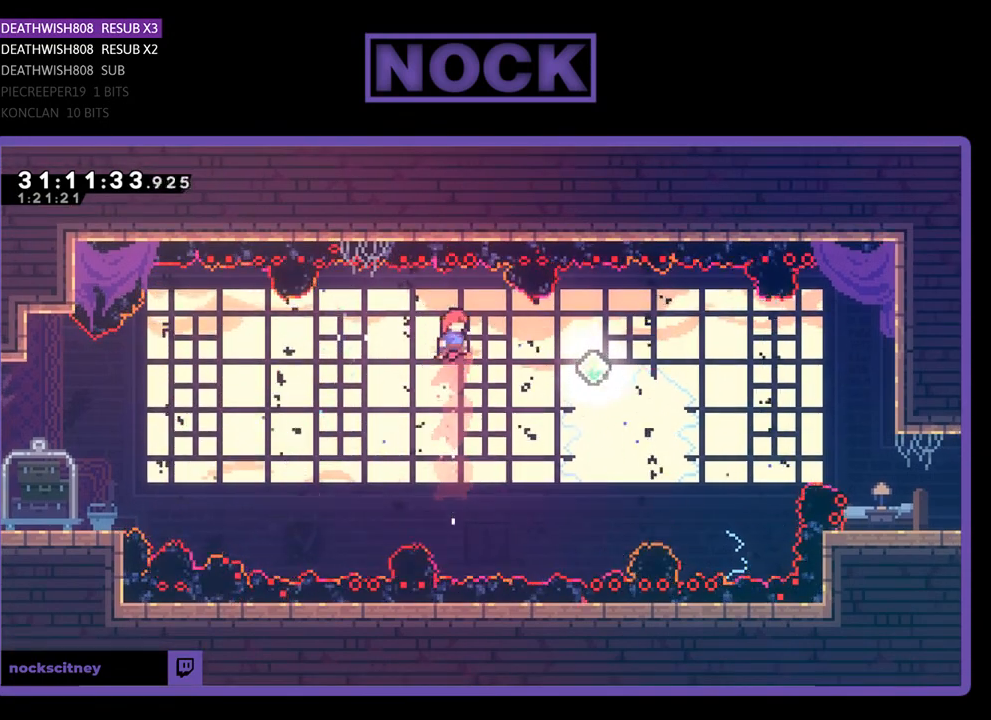
{"buttons": ["R2", "DPAD_UP"], "left_stick": "center", "events": [[67, "DPAD_RIGHT", "down"], [367, "DPAD_UP", "down"], [467, "DPAD_RIGHT", "up"]]}
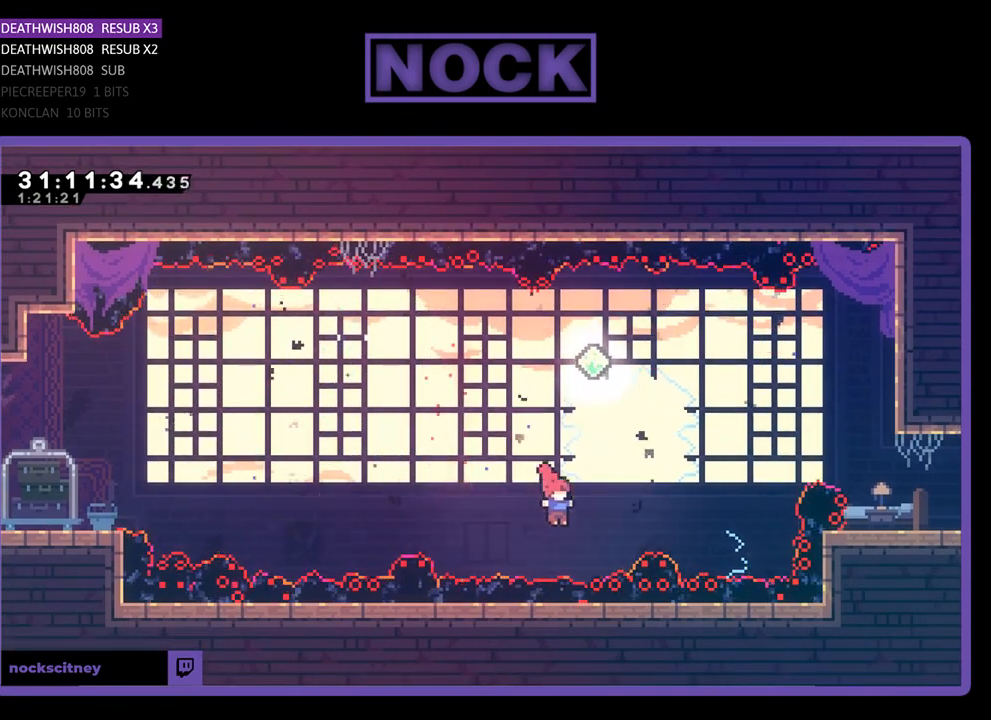
{"buttons": ["R2", "DPAD_RIGHT"], "left_stick": "center", "events": [[33, "CIRCLE", "down"], [233, "DPAD_UP", "up"], [300, "CIRCLE", "up"], [367, "DPAD_RIGHT", "down"]]}
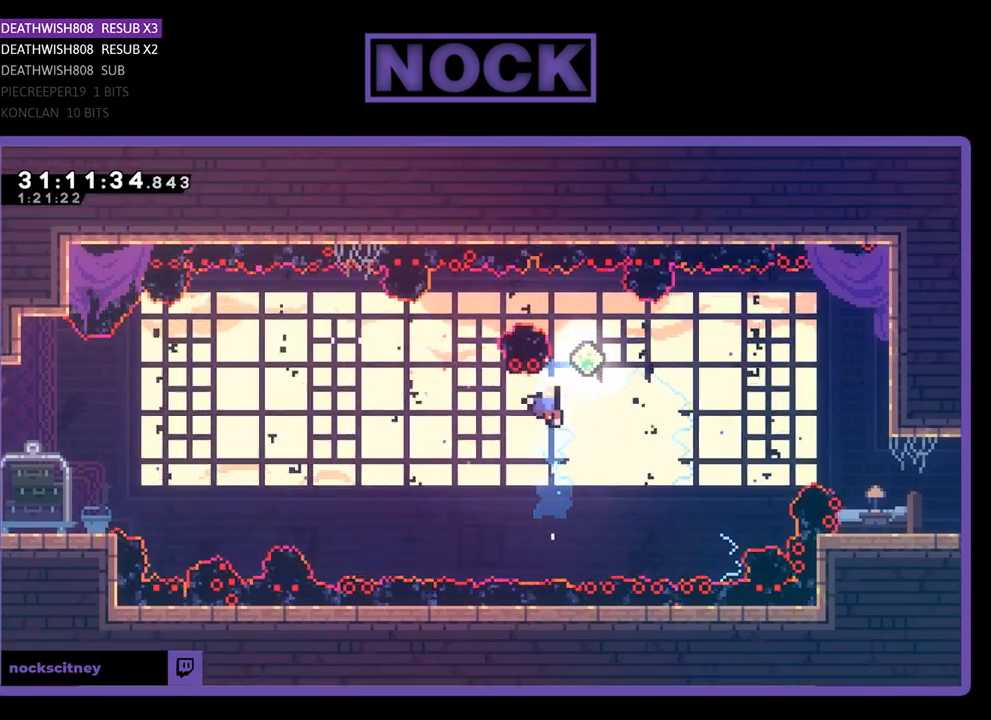
{"buttons": [], "left_stick": "center", "events": [[100, "DPAD_RIGHT", "up"], [433, "R2", "up"]]}
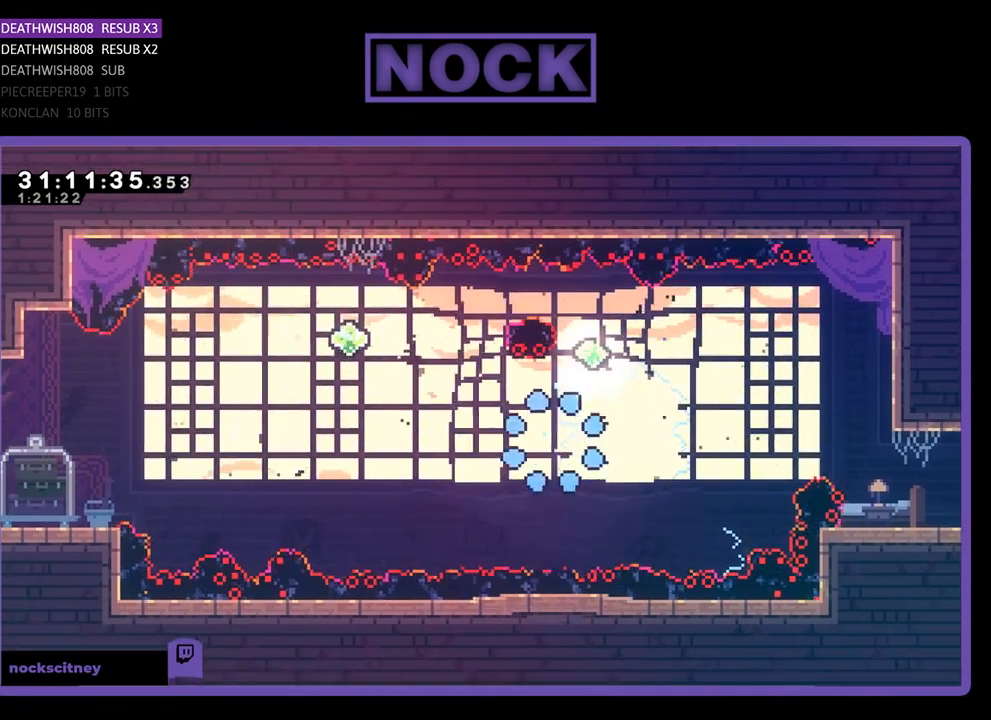
{"buttons": [], "left_stick": "center", "events": []}
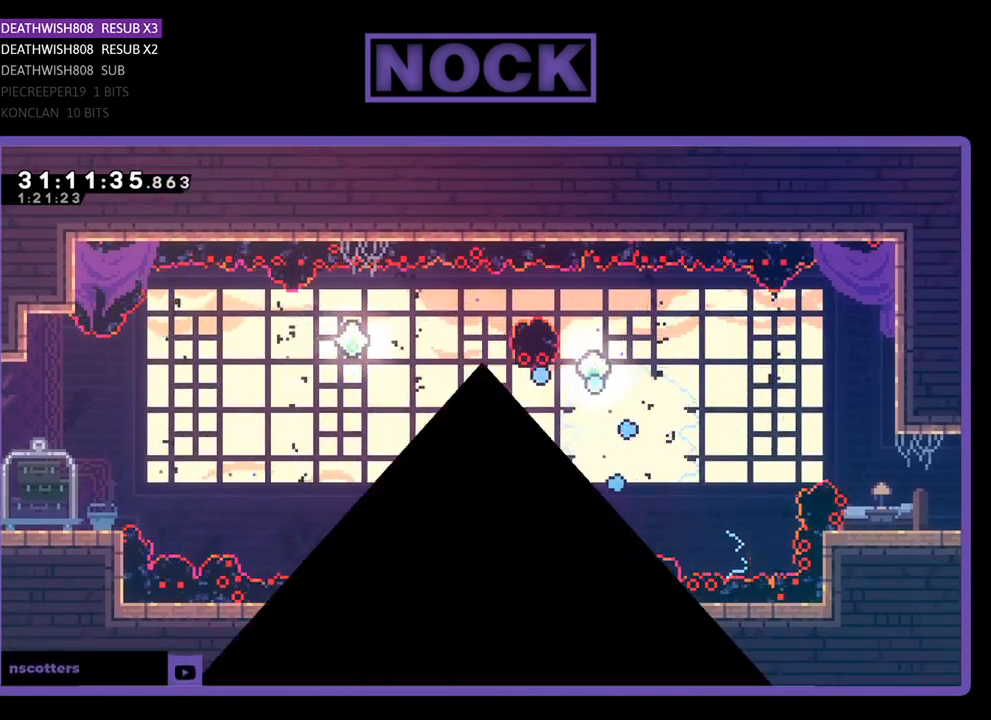
{"buttons": ["R2"], "left_stick": "center", "events": [[300, "R2", "down"]]}
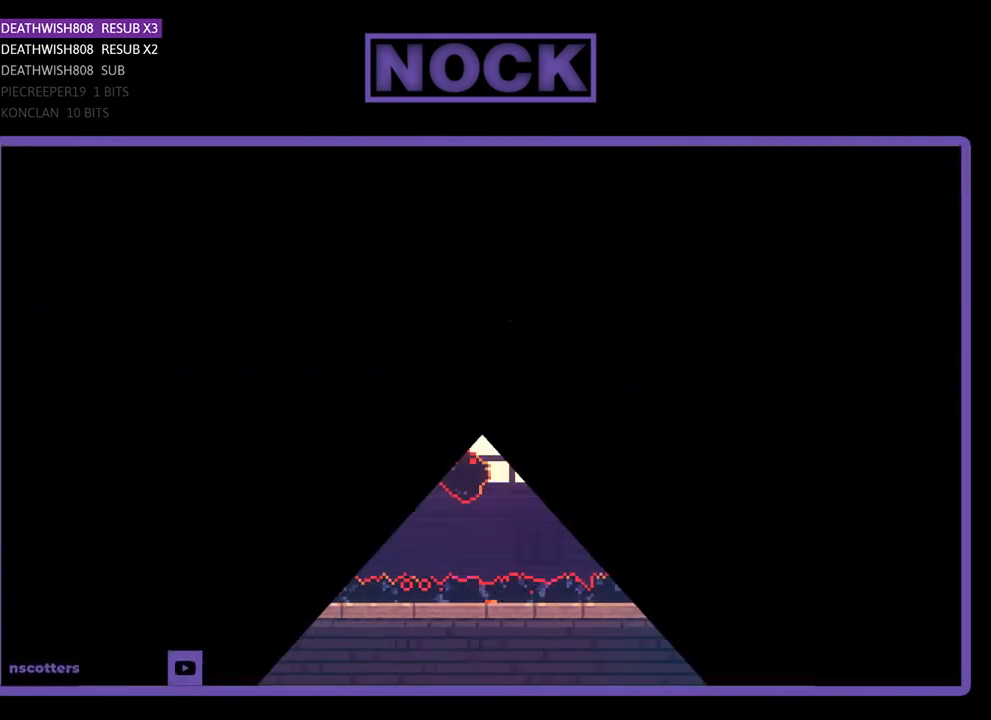
{"buttons": ["R2"], "left_stick": "center", "events": []}
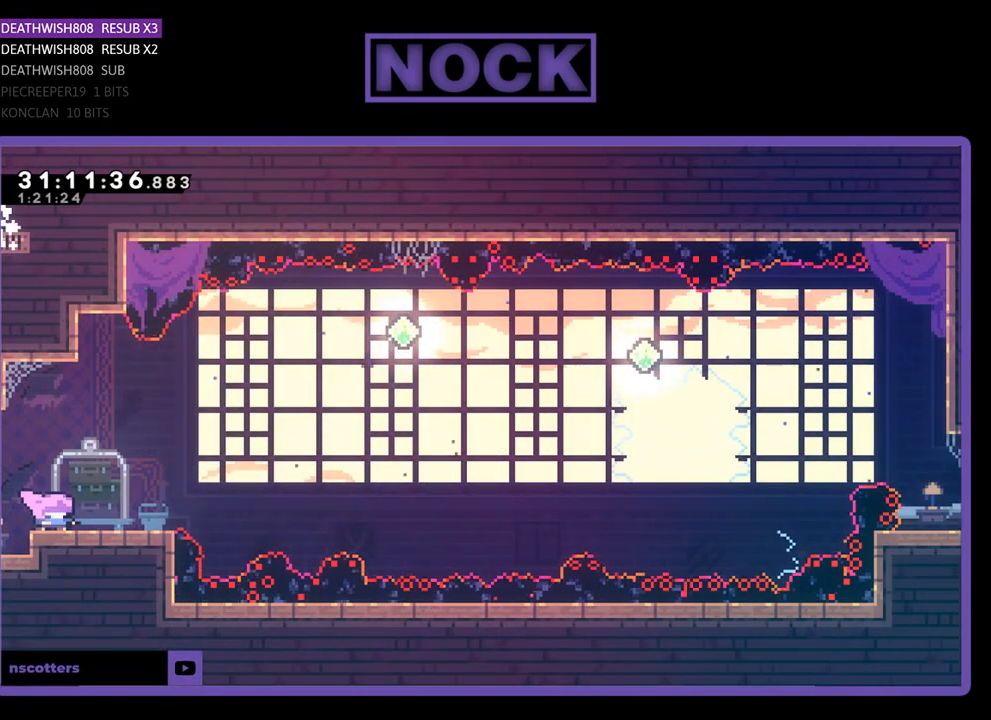
{"buttons": ["R2"], "left_stick": "center", "events": [[167, "DPAD_RIGHT", "down"], [333, "DPAD_RIGHT", "up"]]}
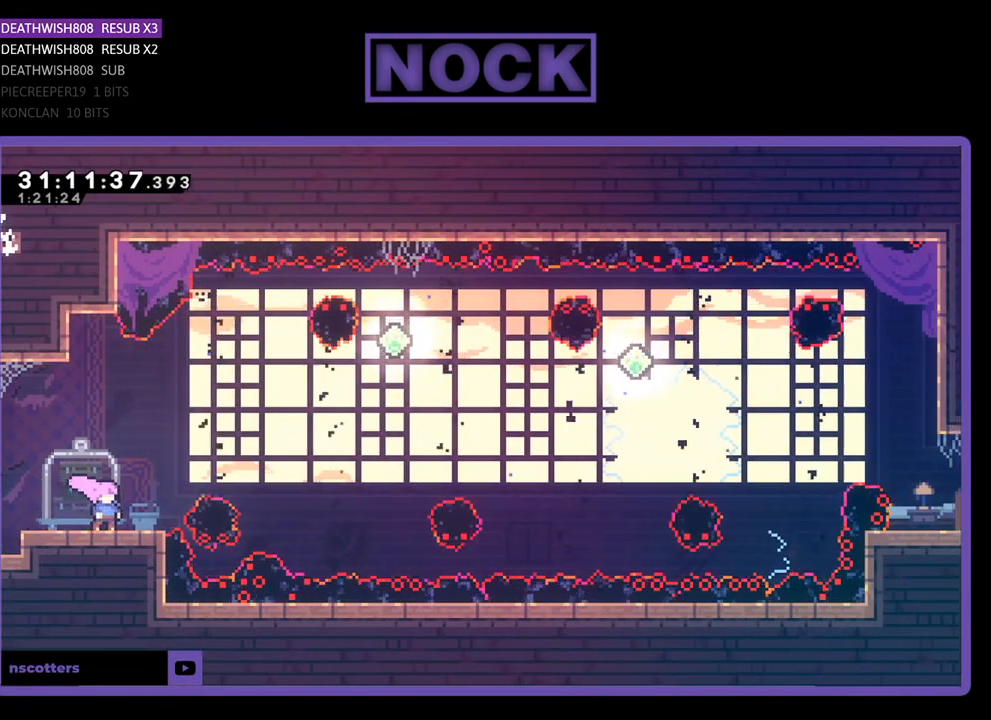
{"buttons": ["R2"], "left_stick": "center", "events": []}
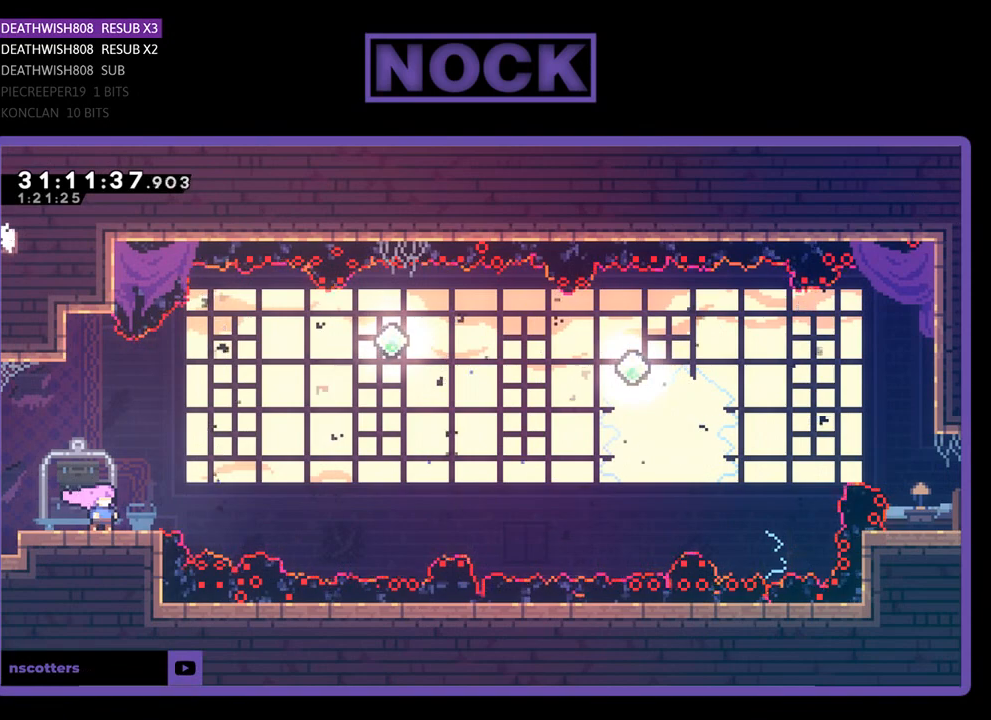
{"buttons": ["CROSS", "R2", "DPAD_RIGHT"], "left_stick": "center", "events": [[267, "DPAD_RIGHT", "down"], [467, "CROSS", "down"]]}
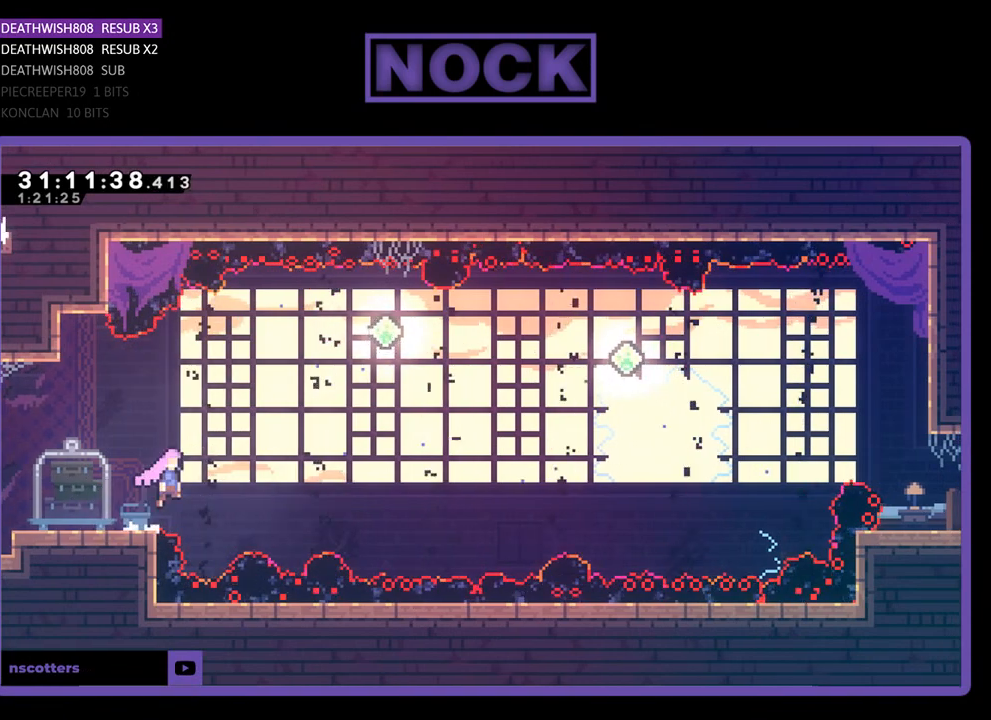
{"buttons": ["CIRCLE", "R2"], "left_stick": "center", "events": [[167, "DPAD_UP", "down"], [233, "CROSS", "up"], [233, "DPAD_RIGHT", "up"], [433, "CIRCLE", "down"], [500, "DPAD_UP", "up"]]}
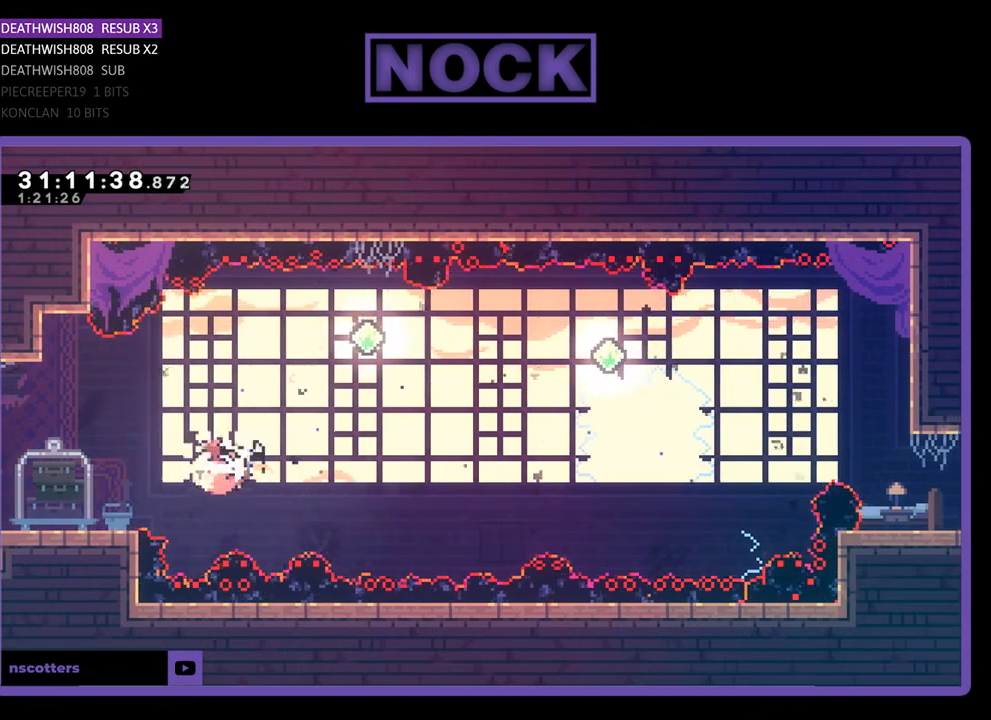
{"buttons": ["R2"], "left_stick": "center", "events": [[133, "CIRCLE", "up"], [200, "DPAD_RIGHT", "down"], [400, "DPAD_RIGHT", "up"]]}
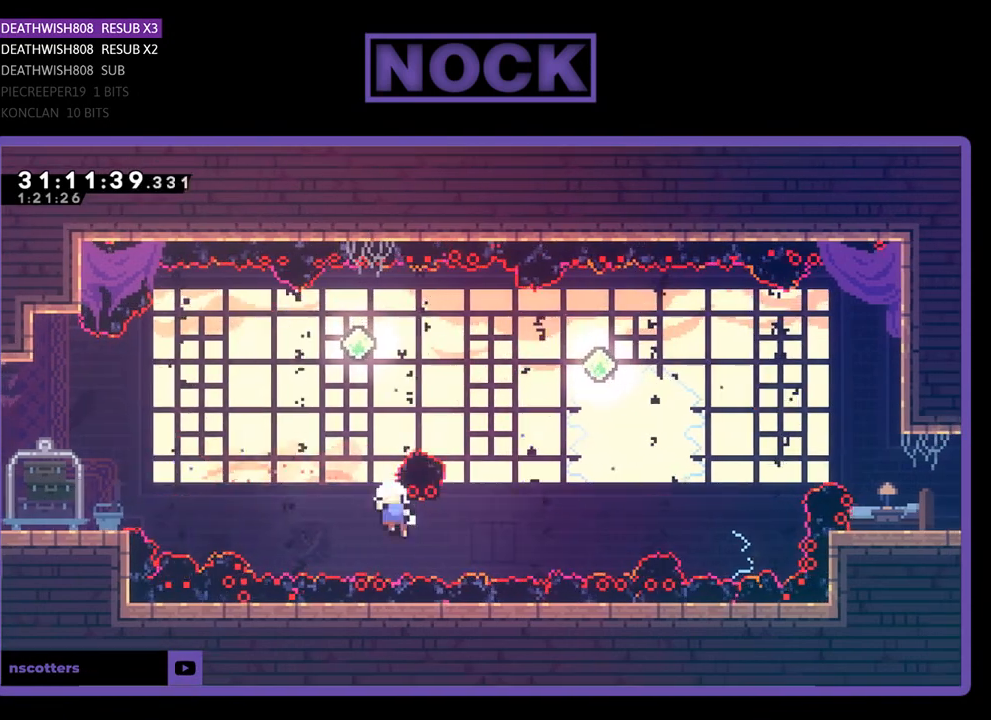
{"buttons": [], "left_stick": "center", "events": [[100, "DPAD_UP", "down"], [200, "CIRCLE", "down"], [300, "DPAD_UP", "up"], [367, "R2", "up"], [400, "CIRCLE", "up"]]}
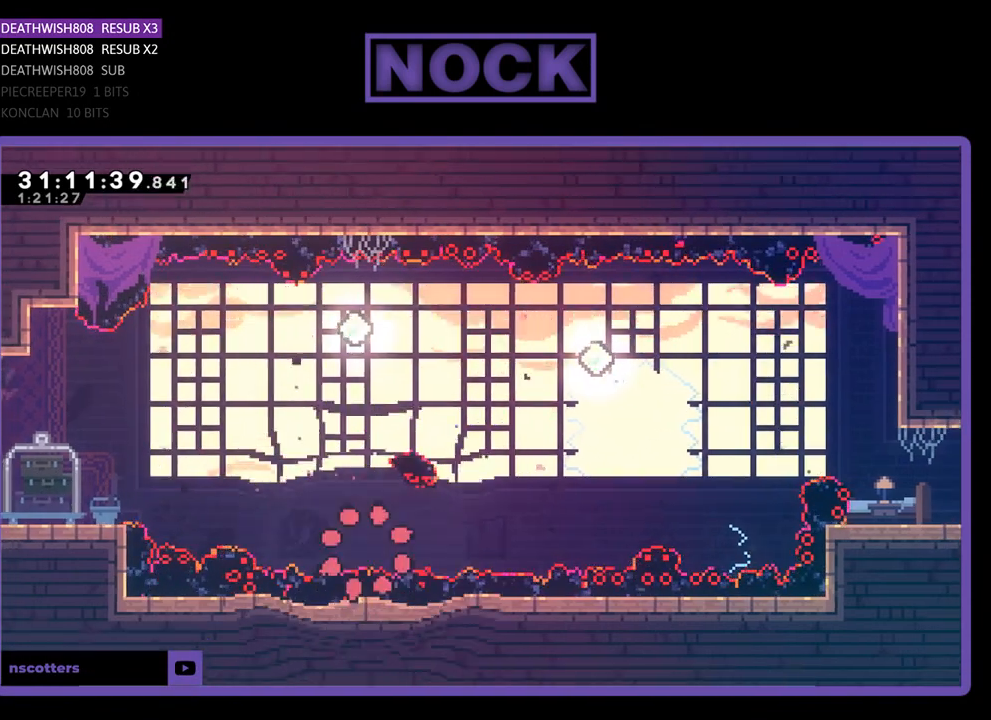
{"buttons": [], "left_stick": "center", "events": []}
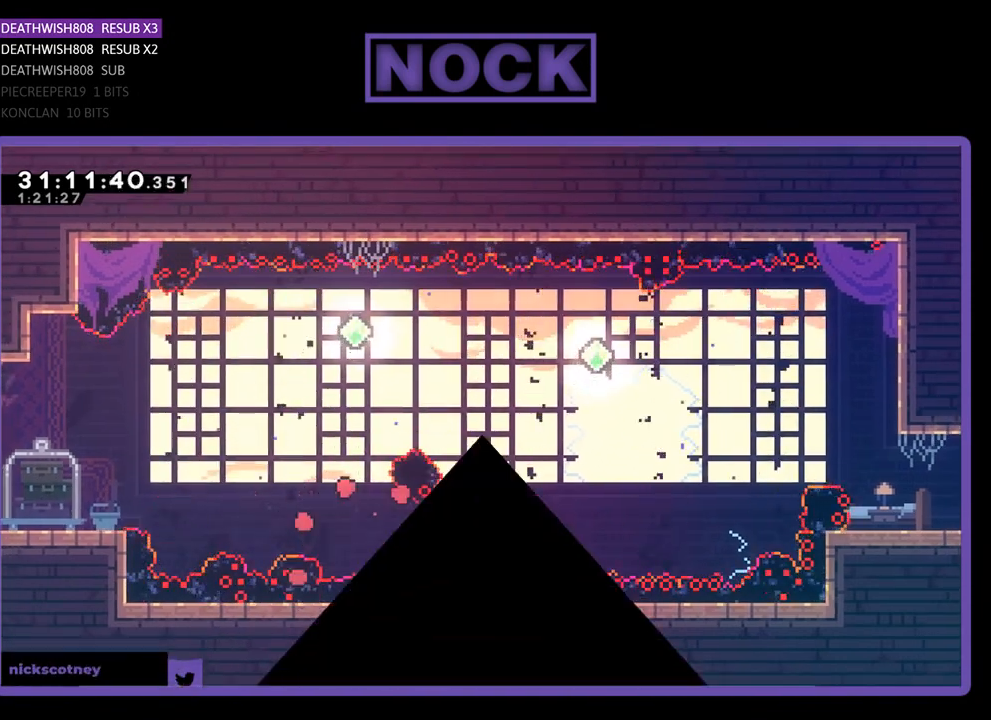
{"buttons": [], "left_stick": "center", "events": []}
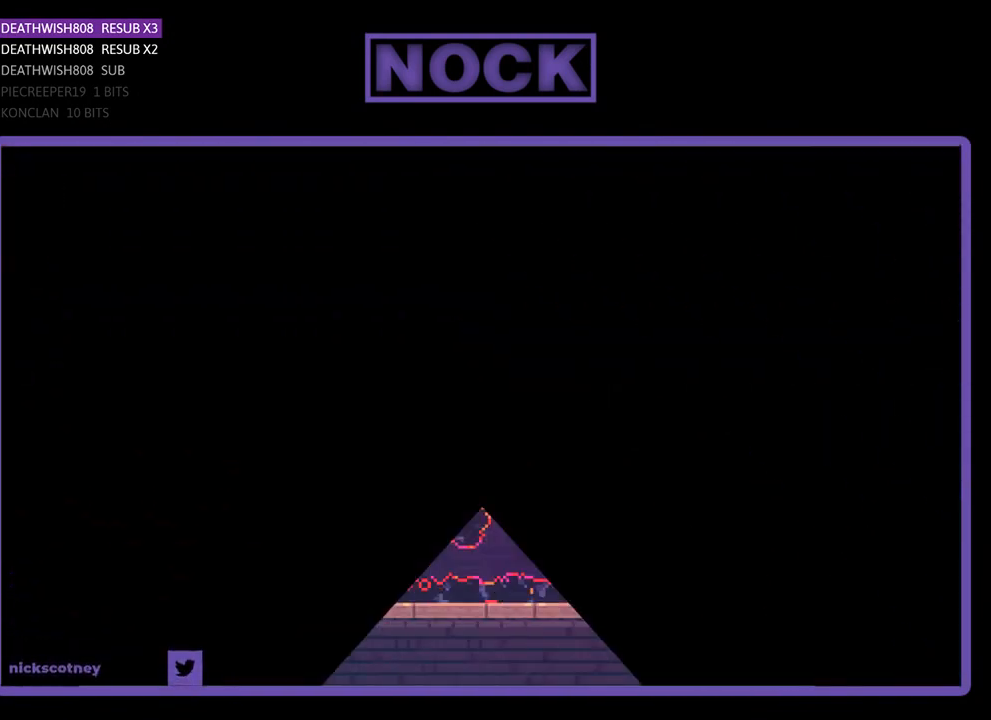
{"buttons": ["R2"], "left_stick": "center", "events": [[467, "R2", "down"]]}